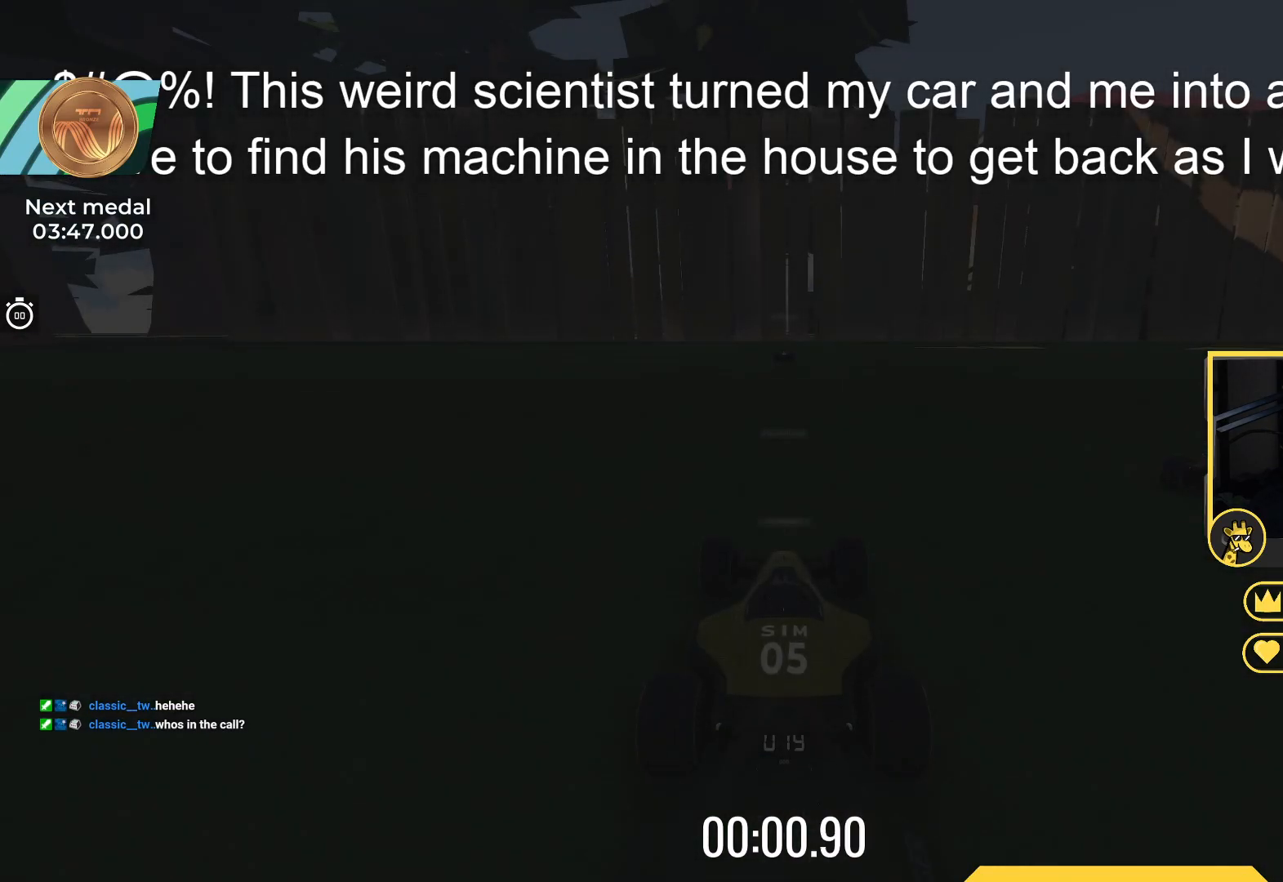
Gameplay with keyboard; each line is a JSON object with the keys held at the frame after it. "events" lists presses ("down") and releases ("up") of "down", "left", "right" and "up" between this image and that frame as [ms after this image, input, new state], when the widget could be followed in between. No other keys are recorded. Mouse input is not recorded.
{"keys": ["up"], "events": []}
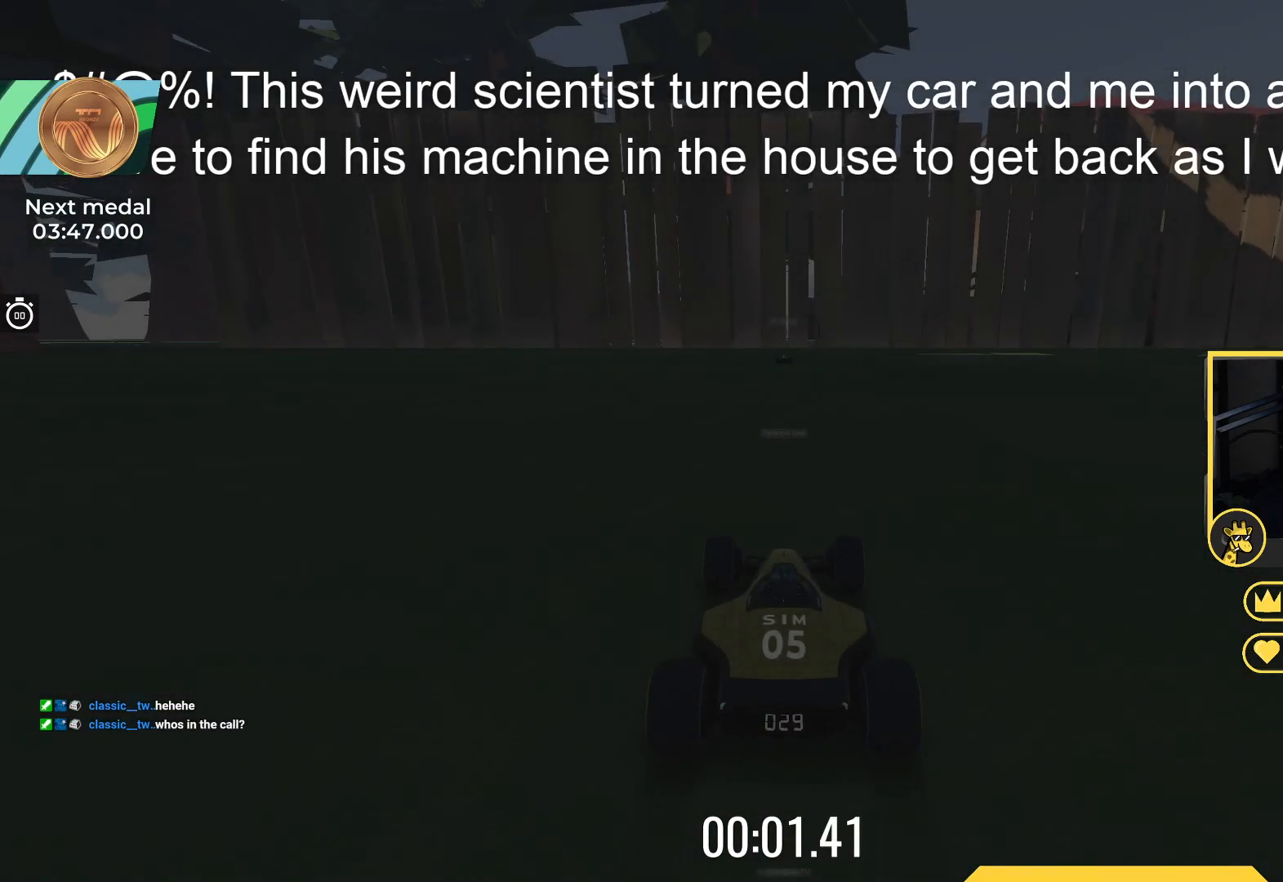
{"keys": ["up"], "events": []}
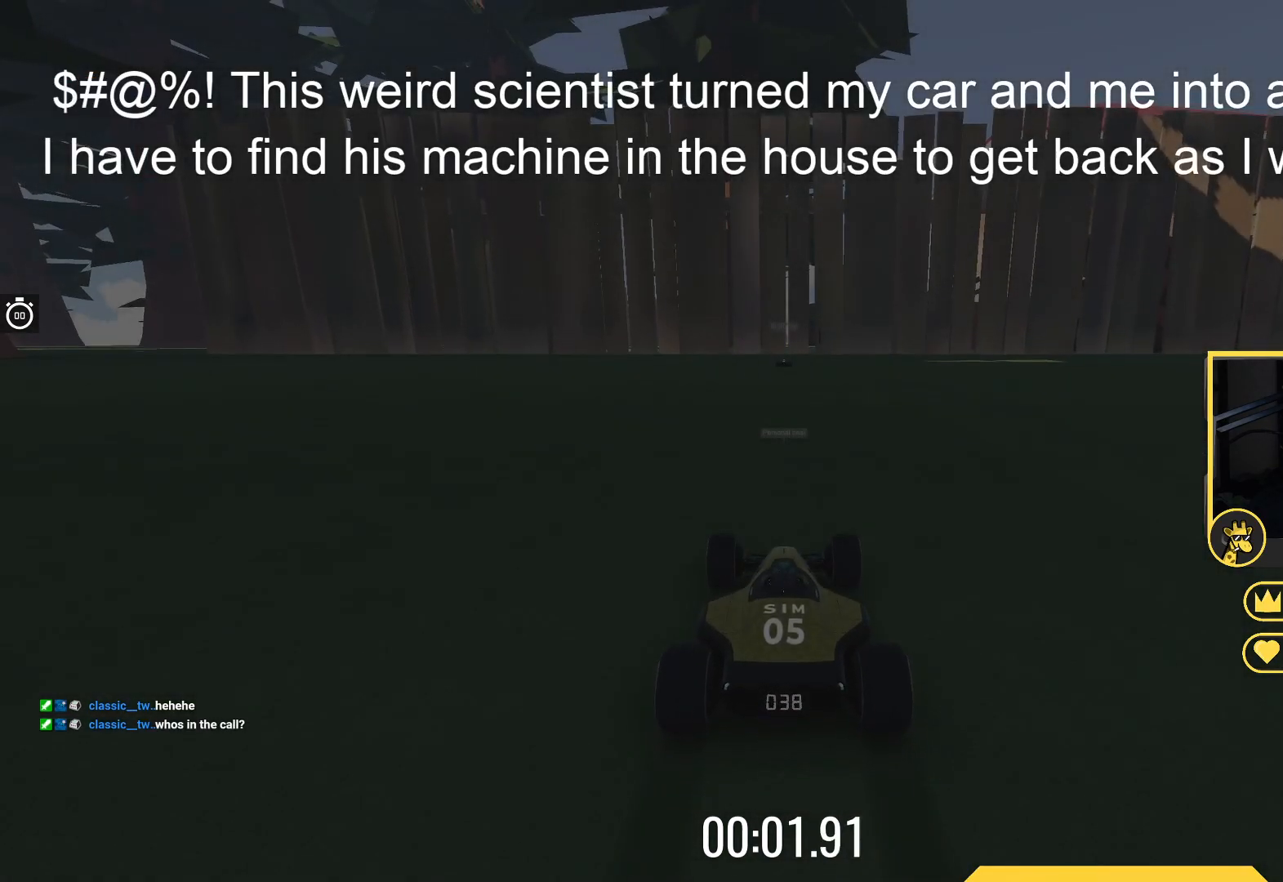
{"keys": ["up"], "events": []}
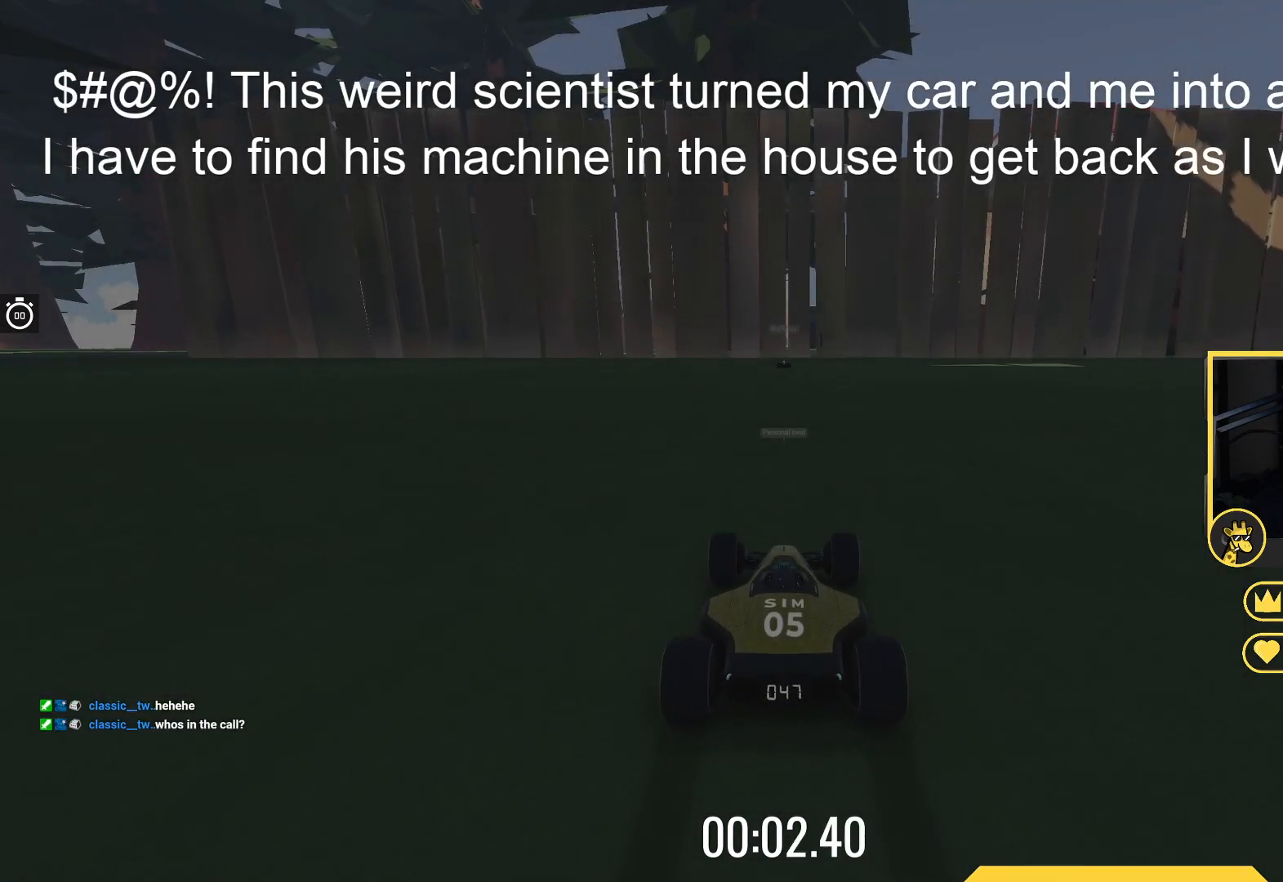
{"keys": ["up"], "events": []}
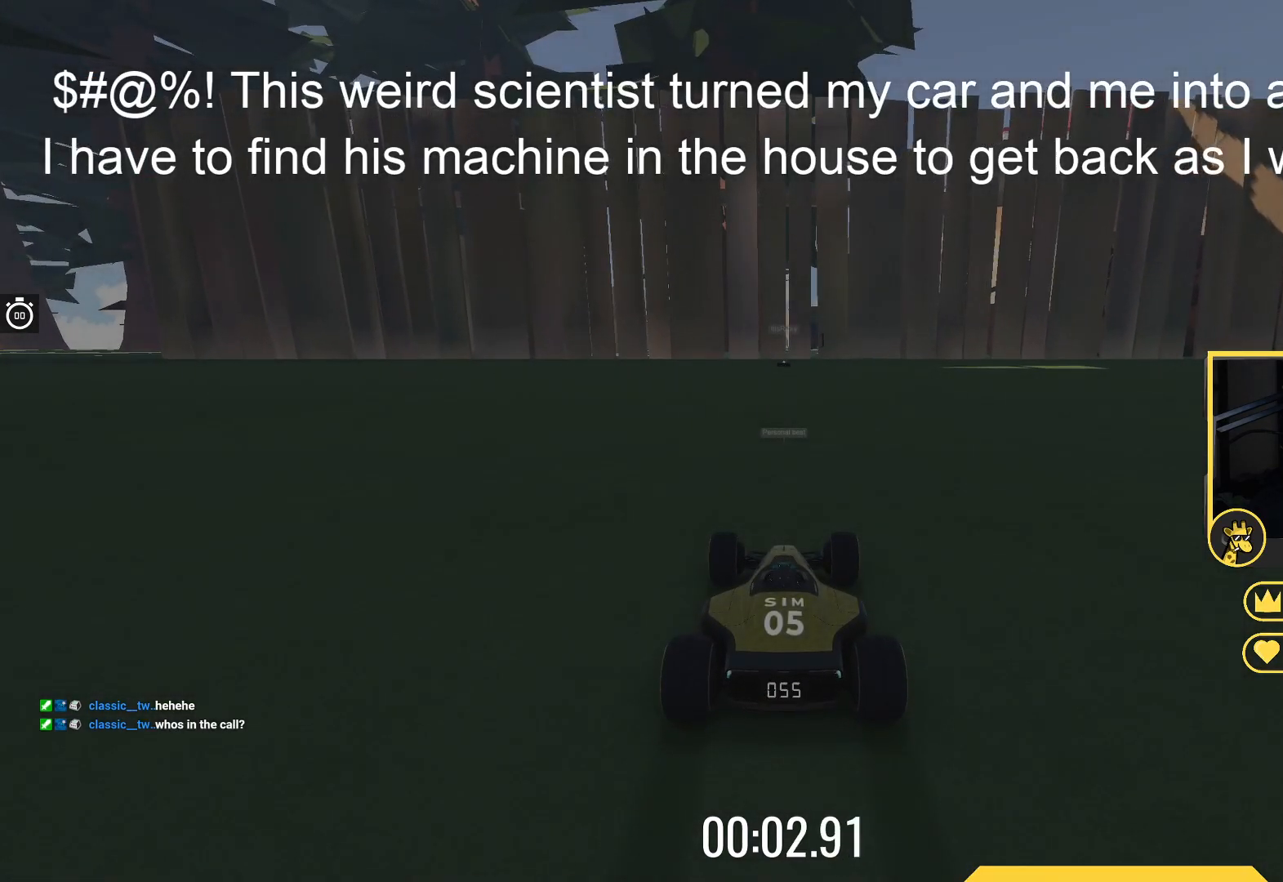
{"keys": ["up"], "events": []}
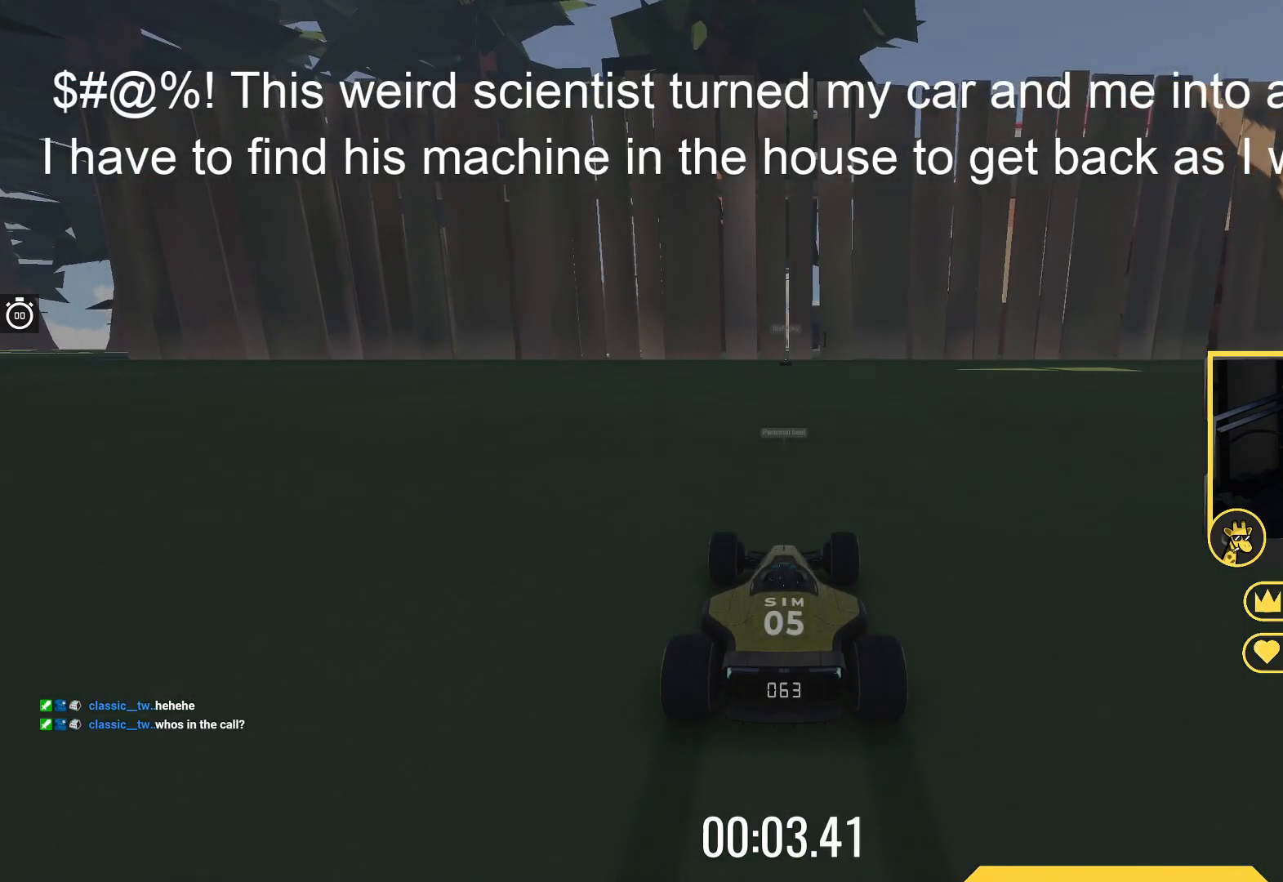
{"keys": ["up"], "events": []}
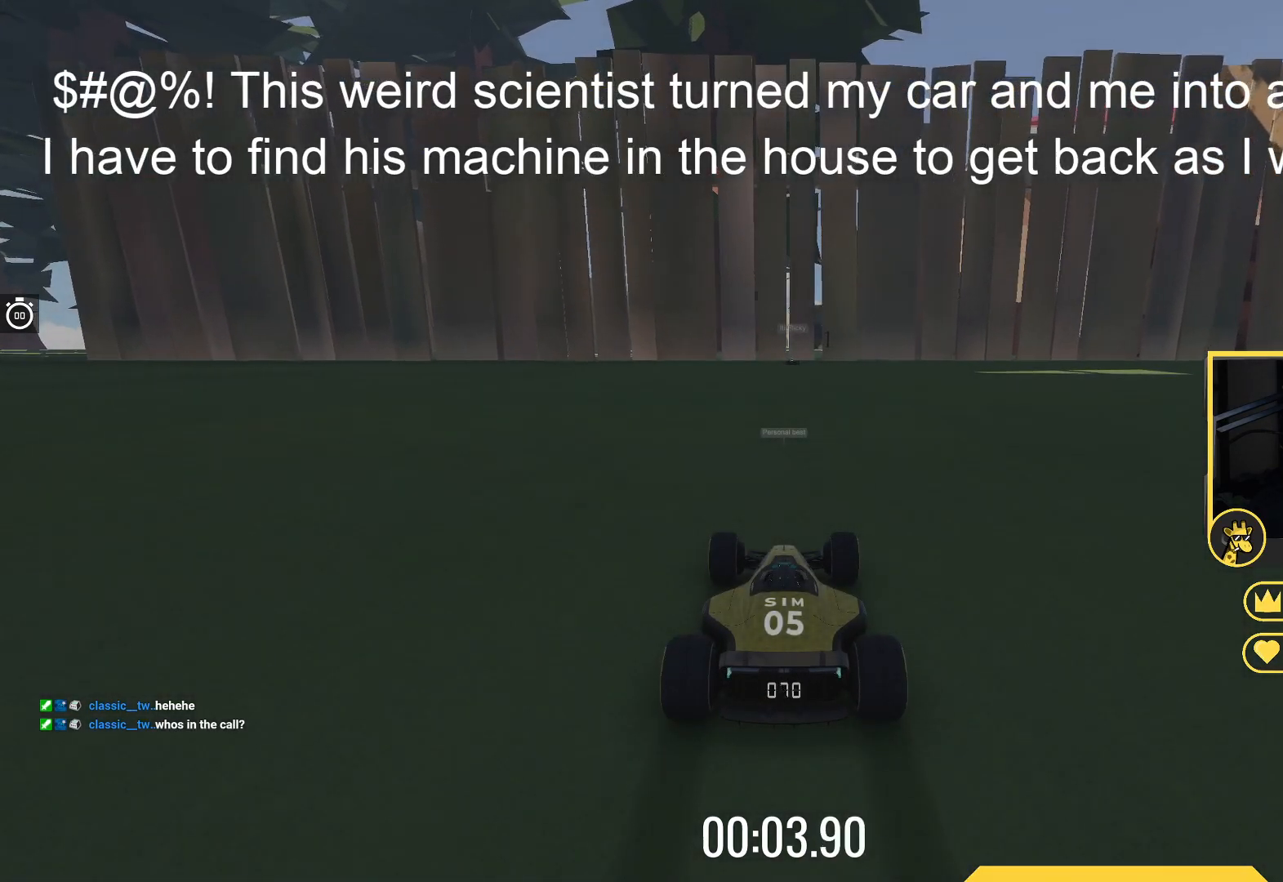
{"keys": ["up"], "events": []}
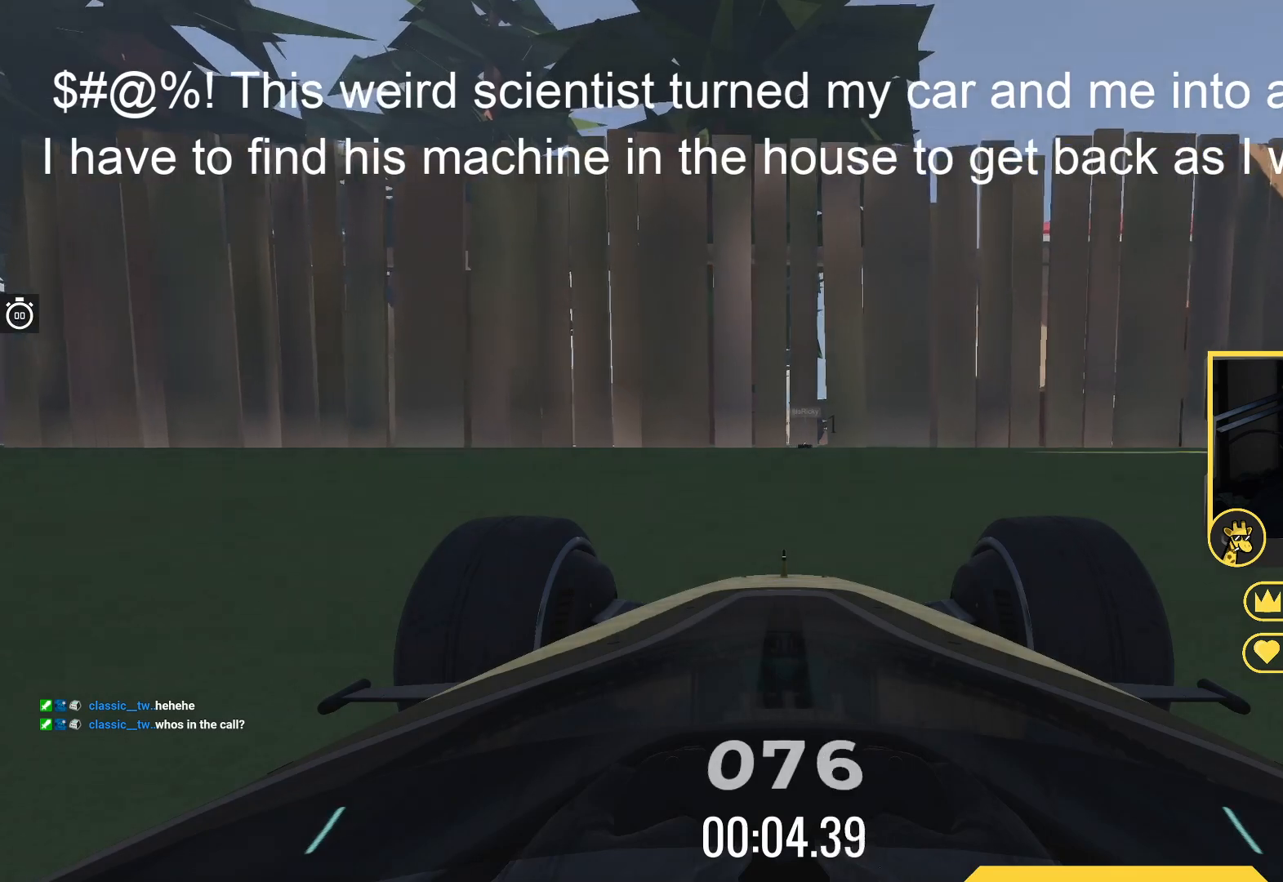
{"keys": ["up"], "events": []}
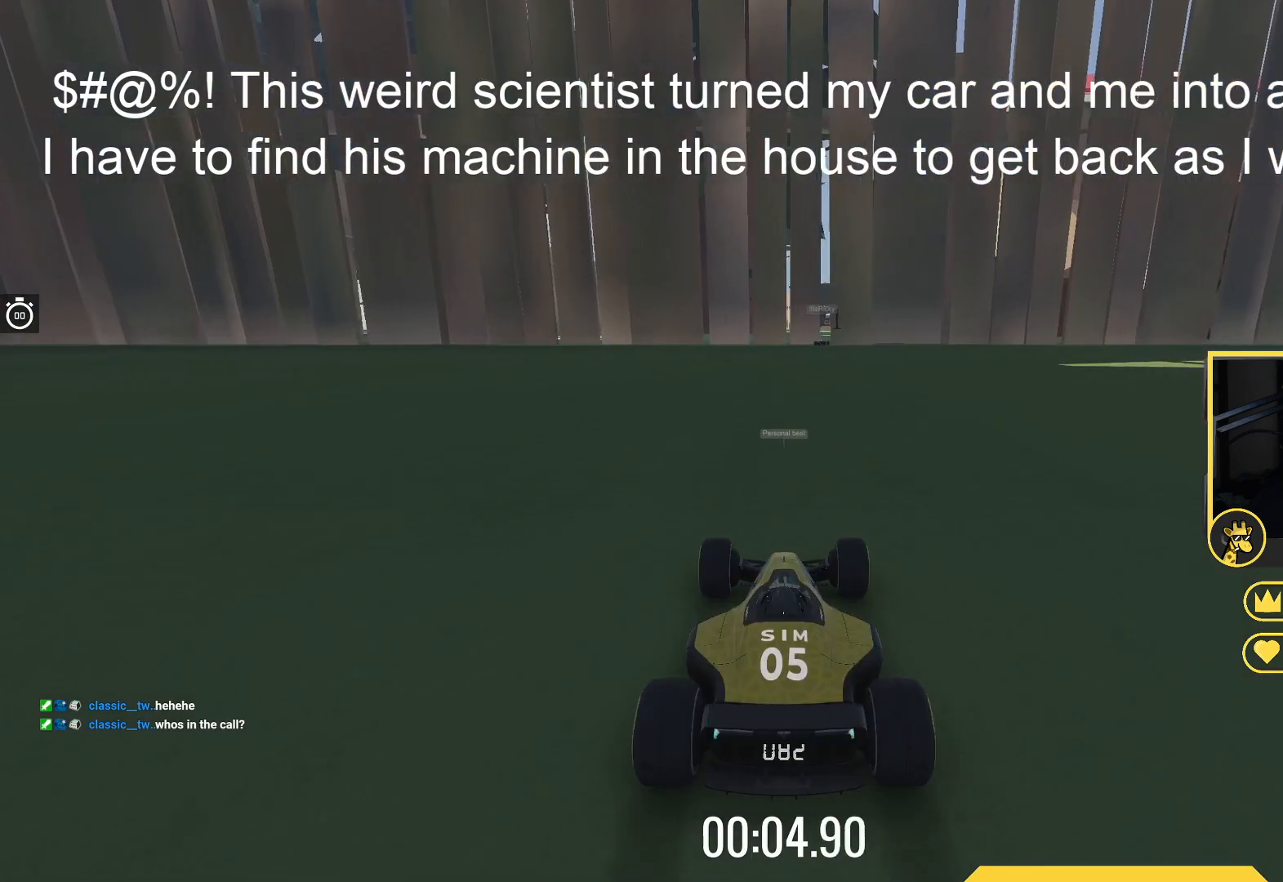
{"keys": ["up"], "events": []}
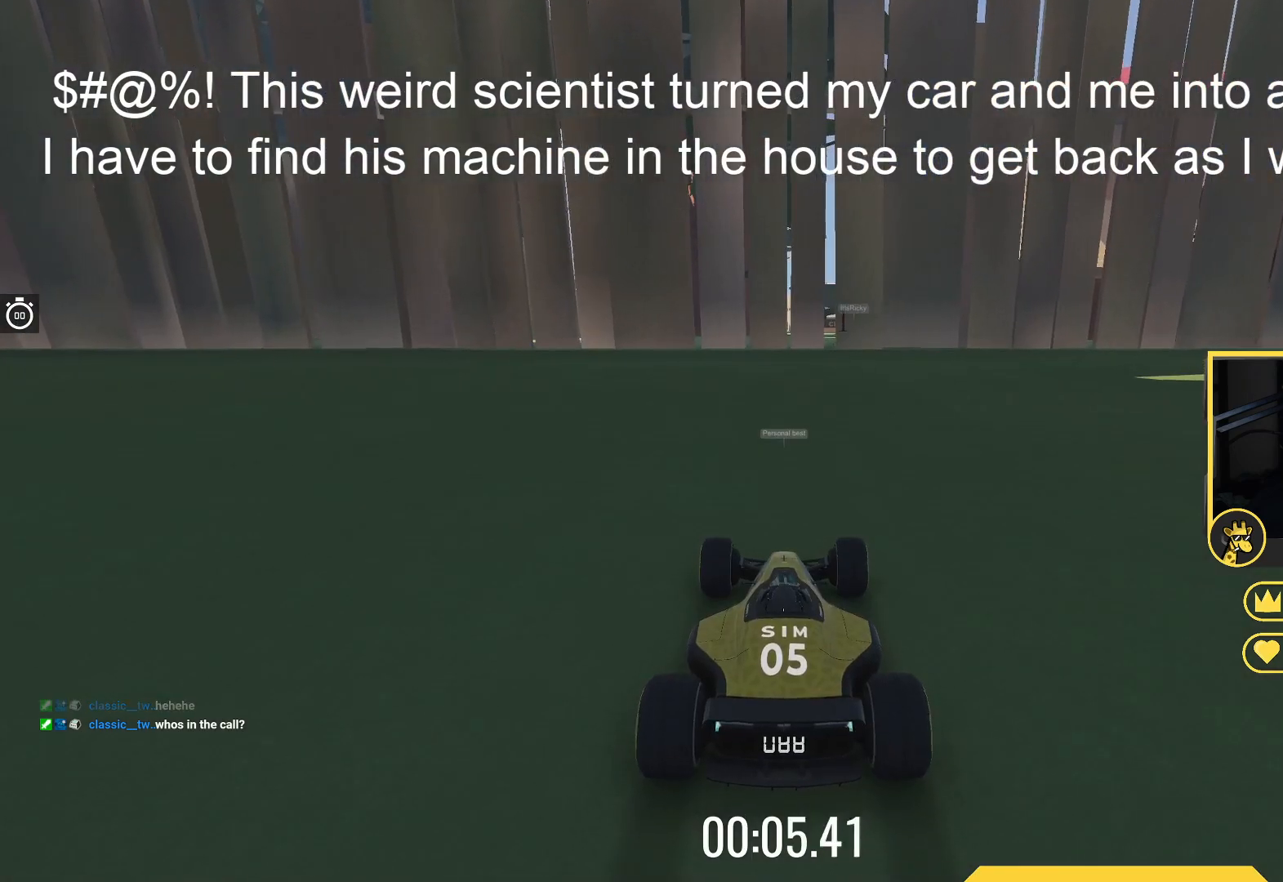
{"keys": ["up"], "events": []}
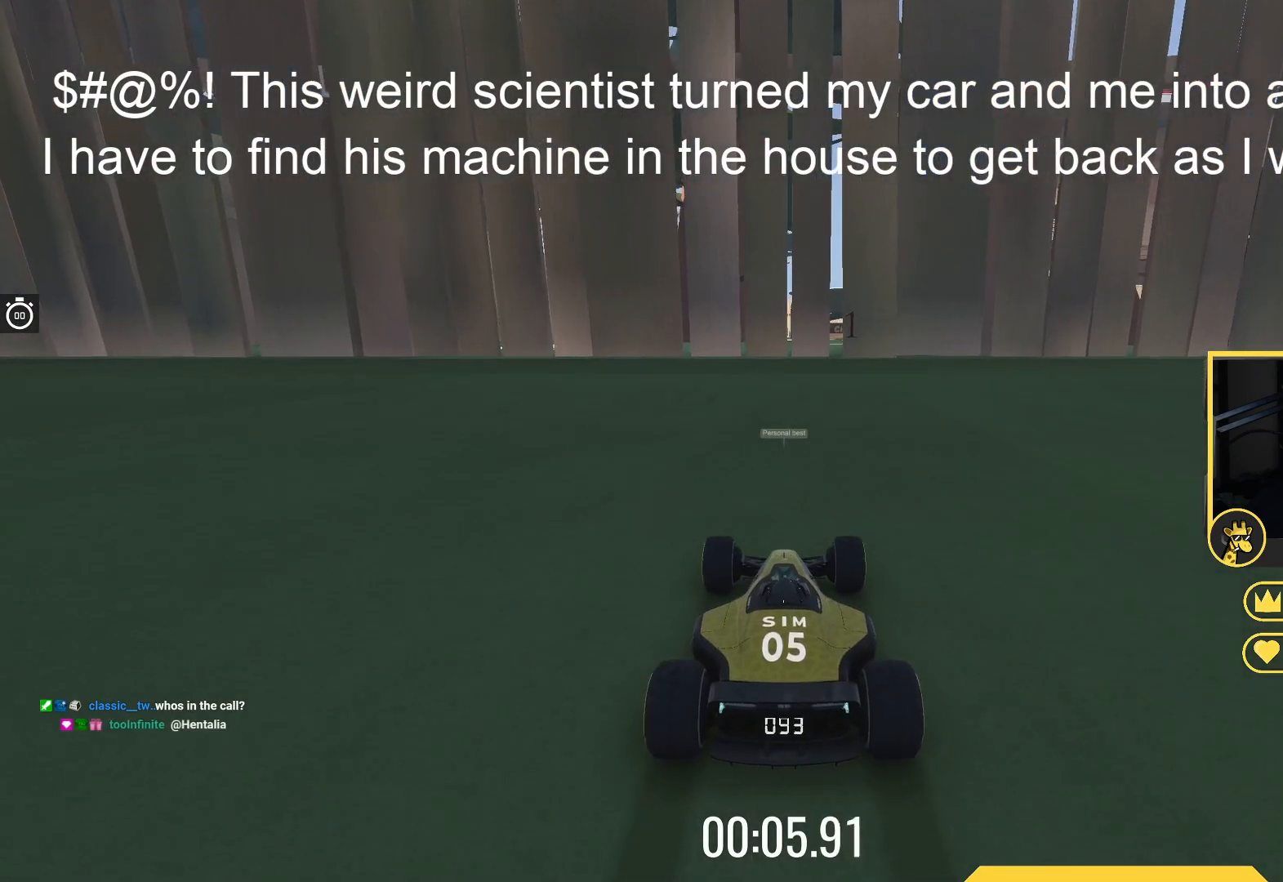
{"keys": ["up"], "events": []}
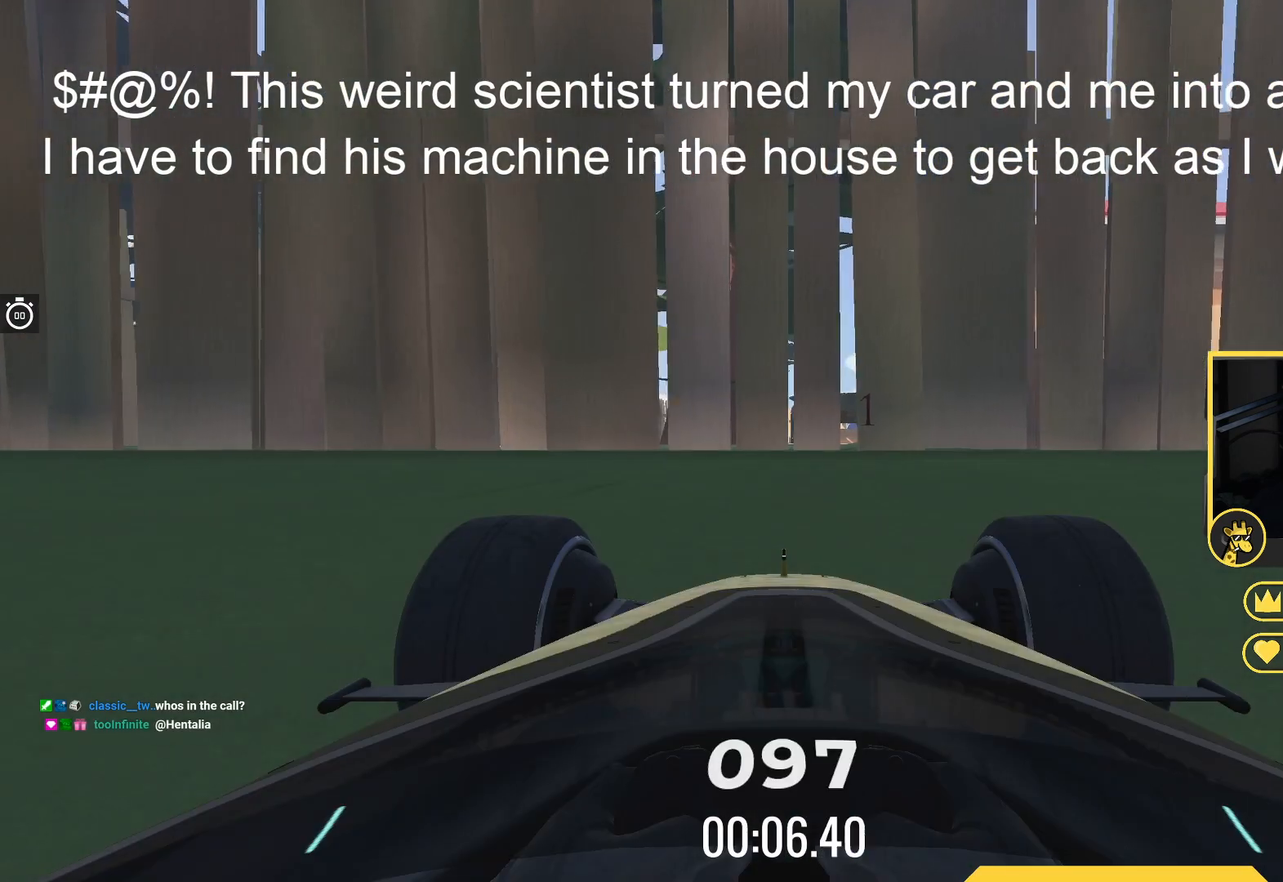
{"keys": ["up"], "events": []}
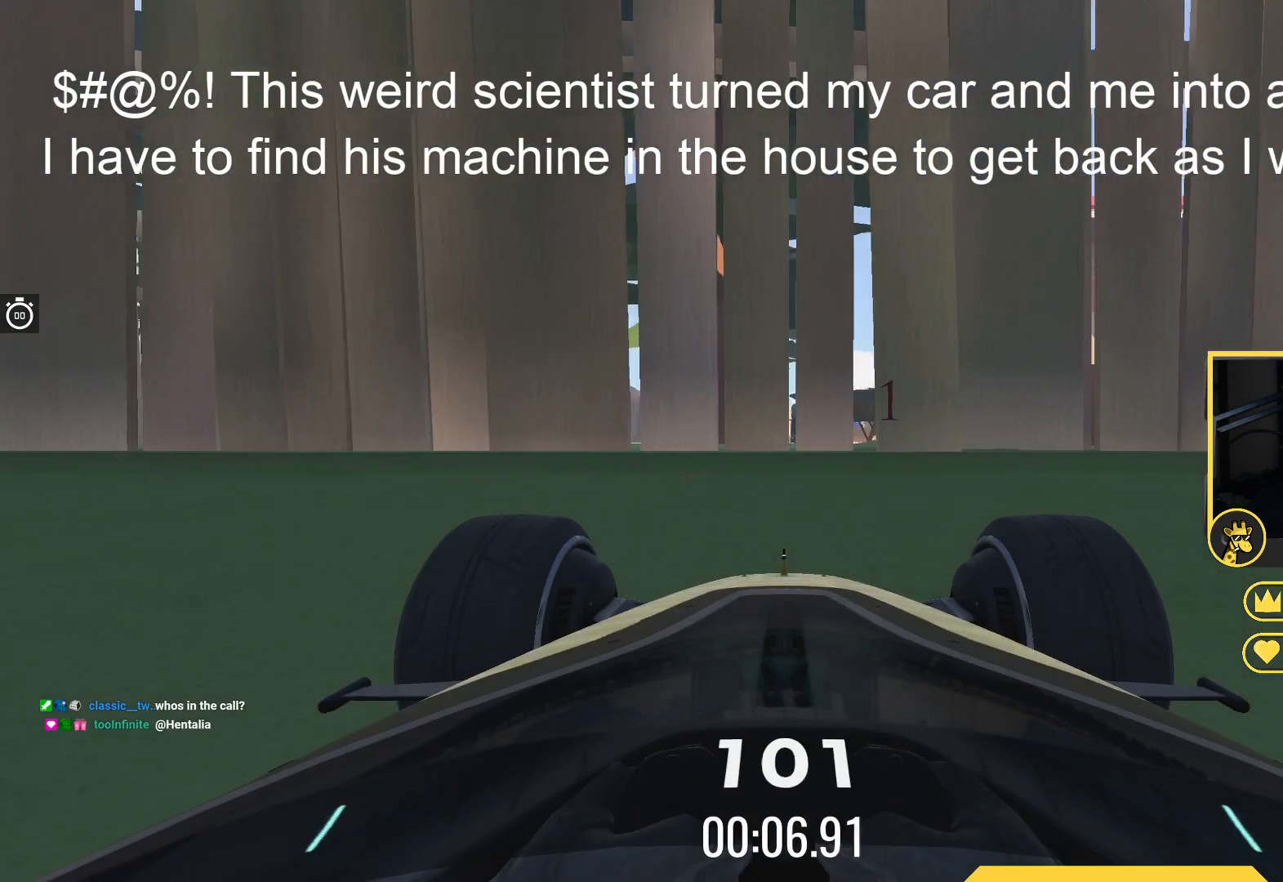
{"keys": ["up"], "events": []}
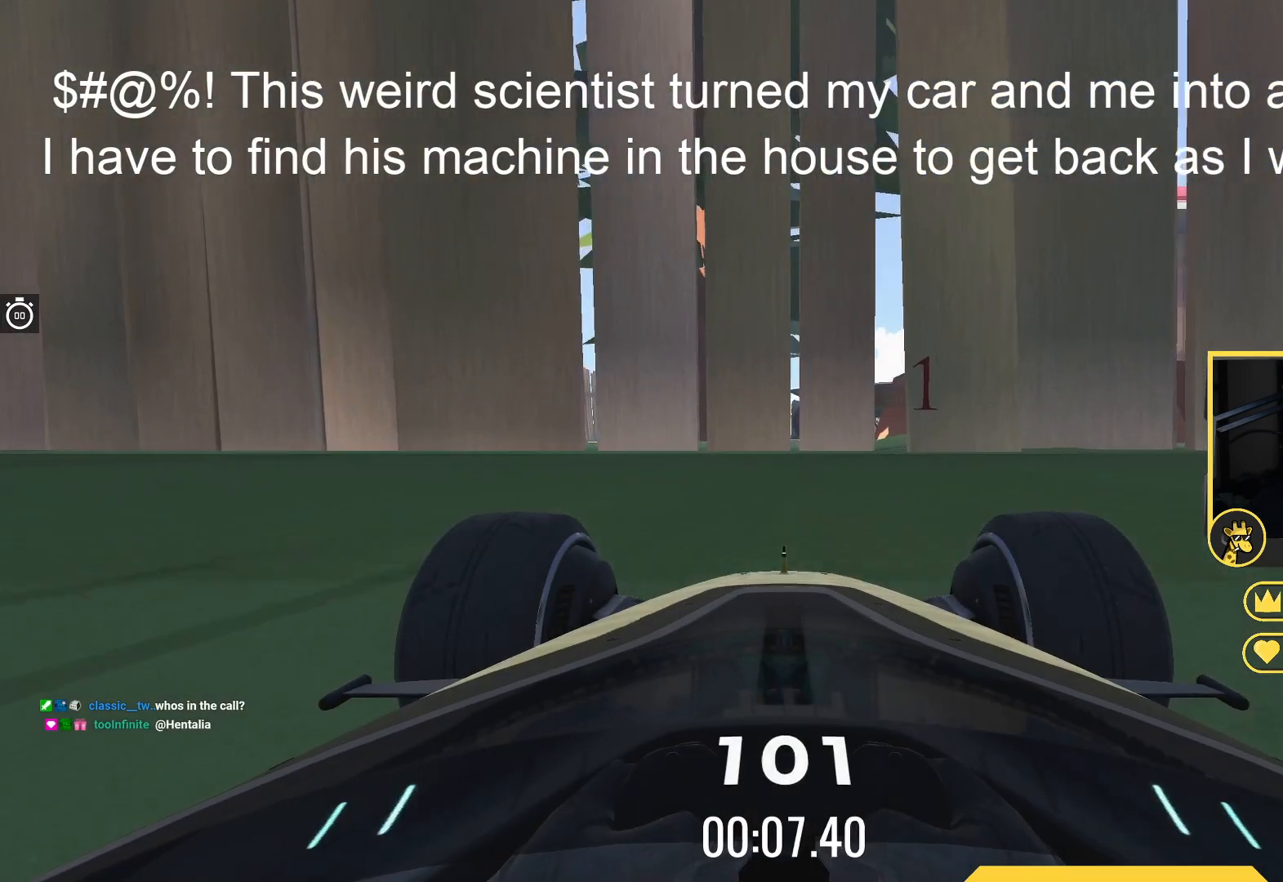
{"keys": ["right", "up"], "events": [[317, "right", "down"]]}
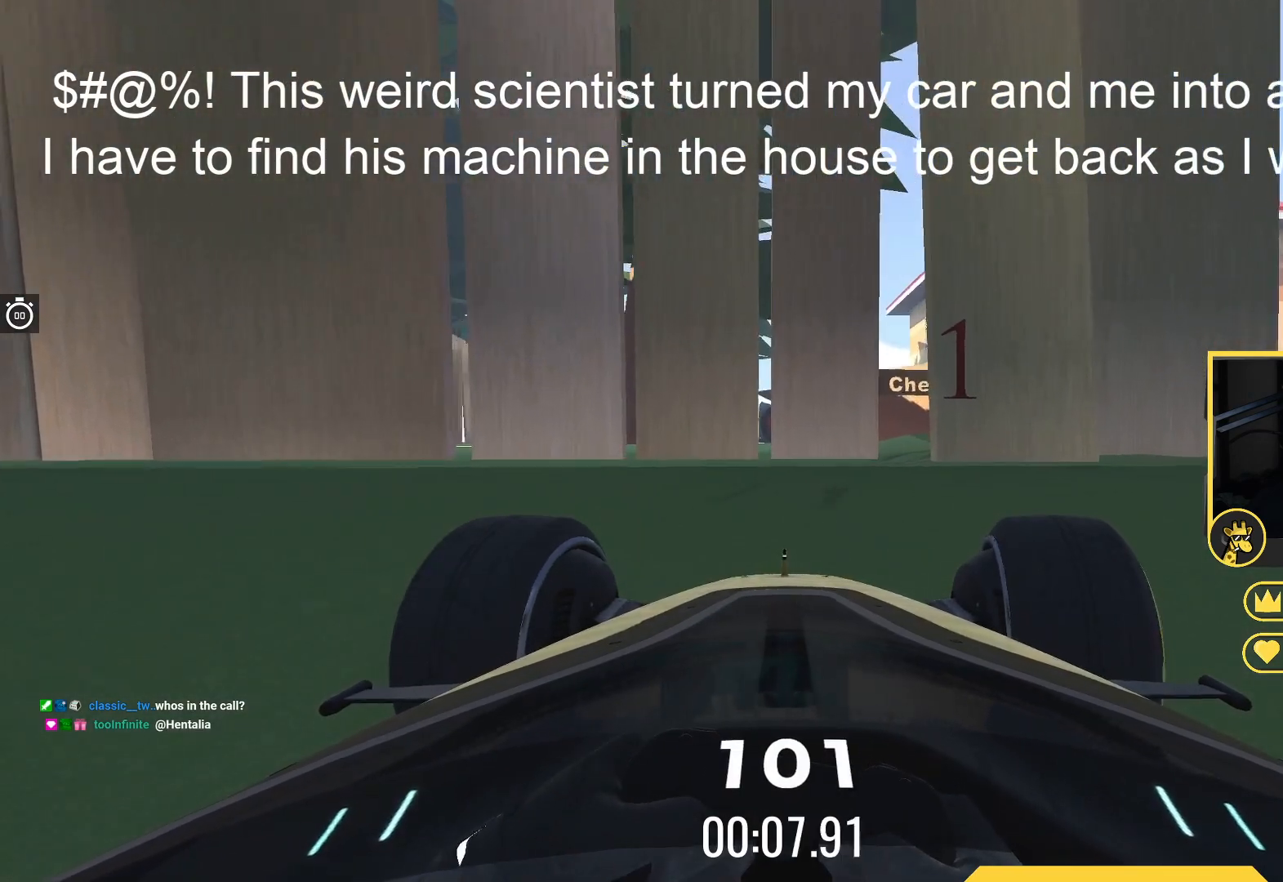
{"keys": ["up"], "events": [[300, "right", "up"]]}
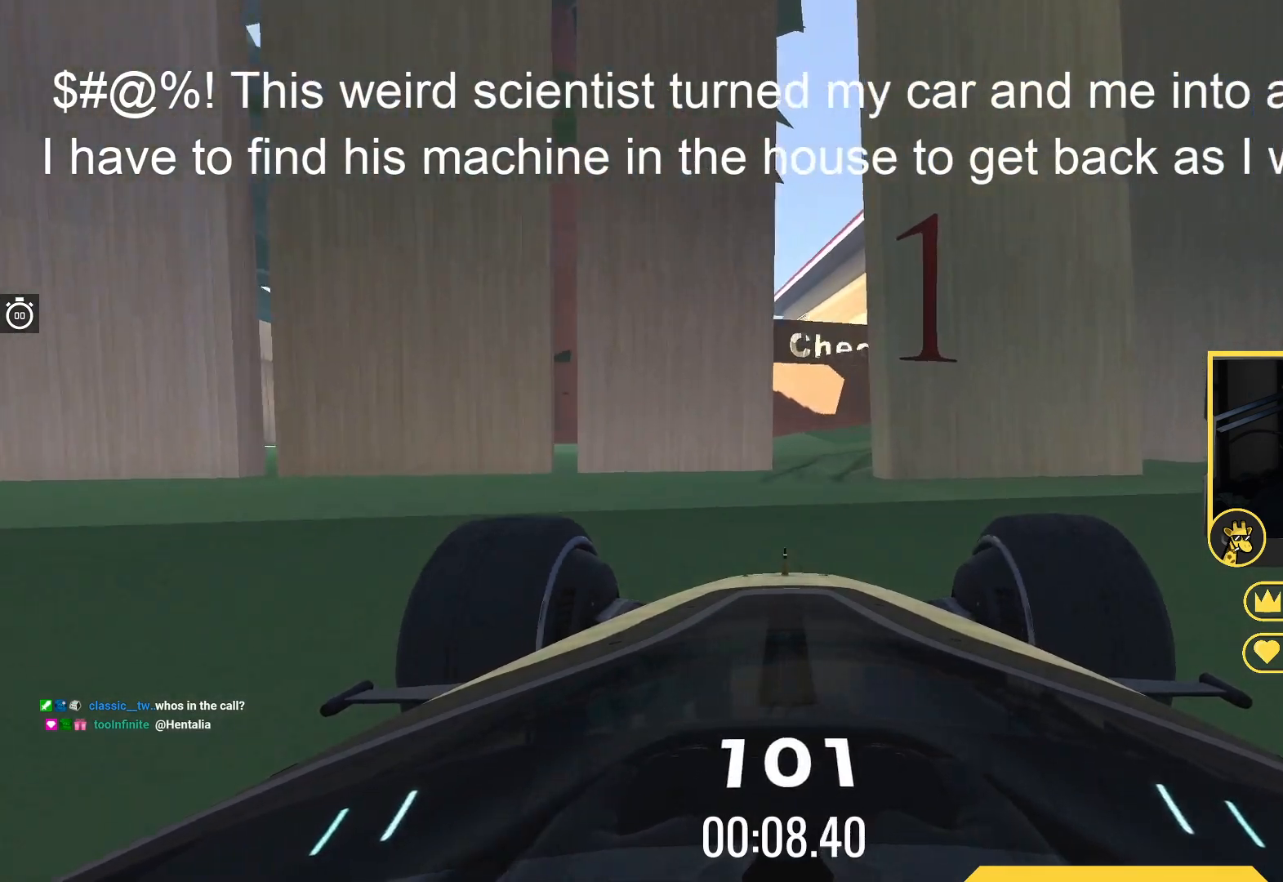
{"keys": ["right", "up"], "events": [[100, "right", "down"], [233, "right", "up"], [417, "right", "down"]]}
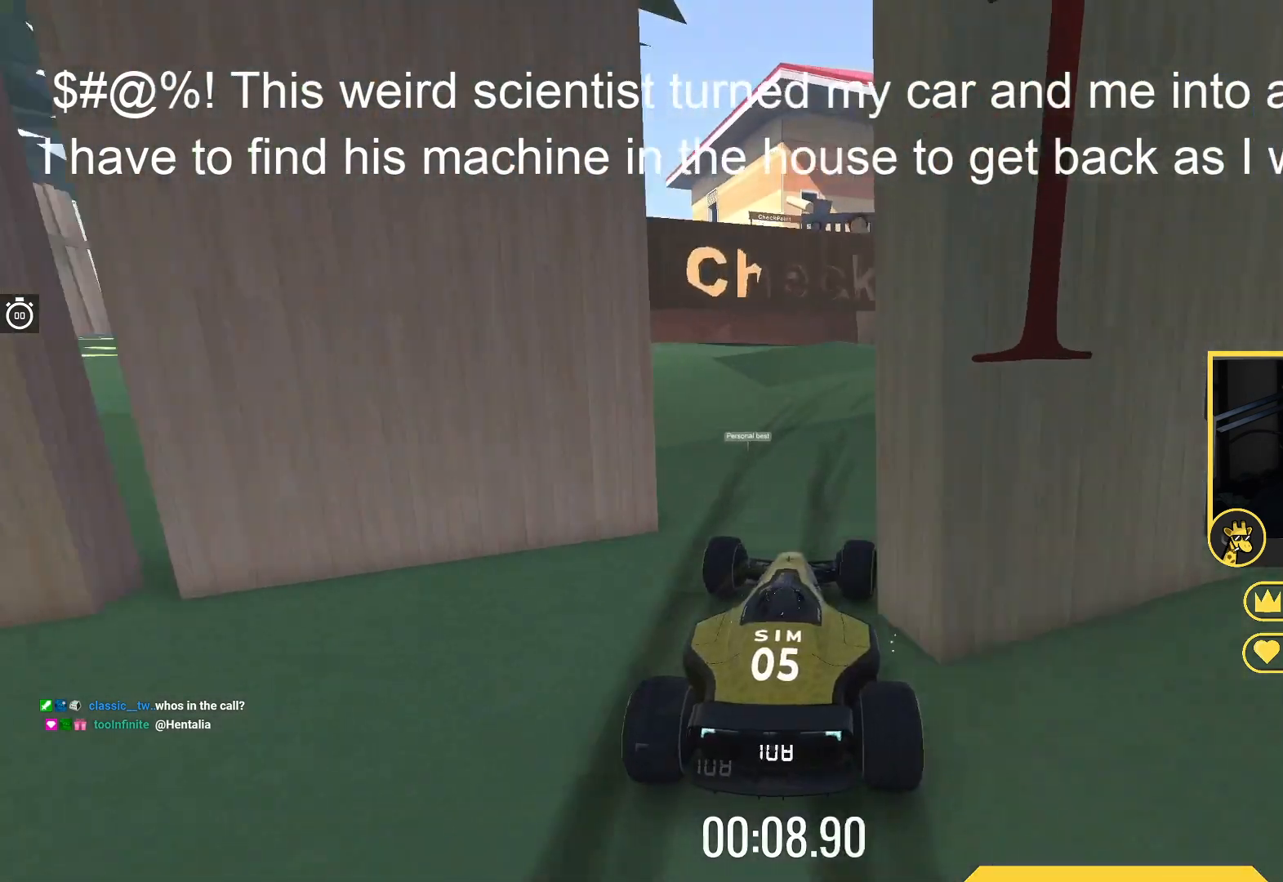
{"keys": ["up"], "events": [[17, "right", "up"]]}
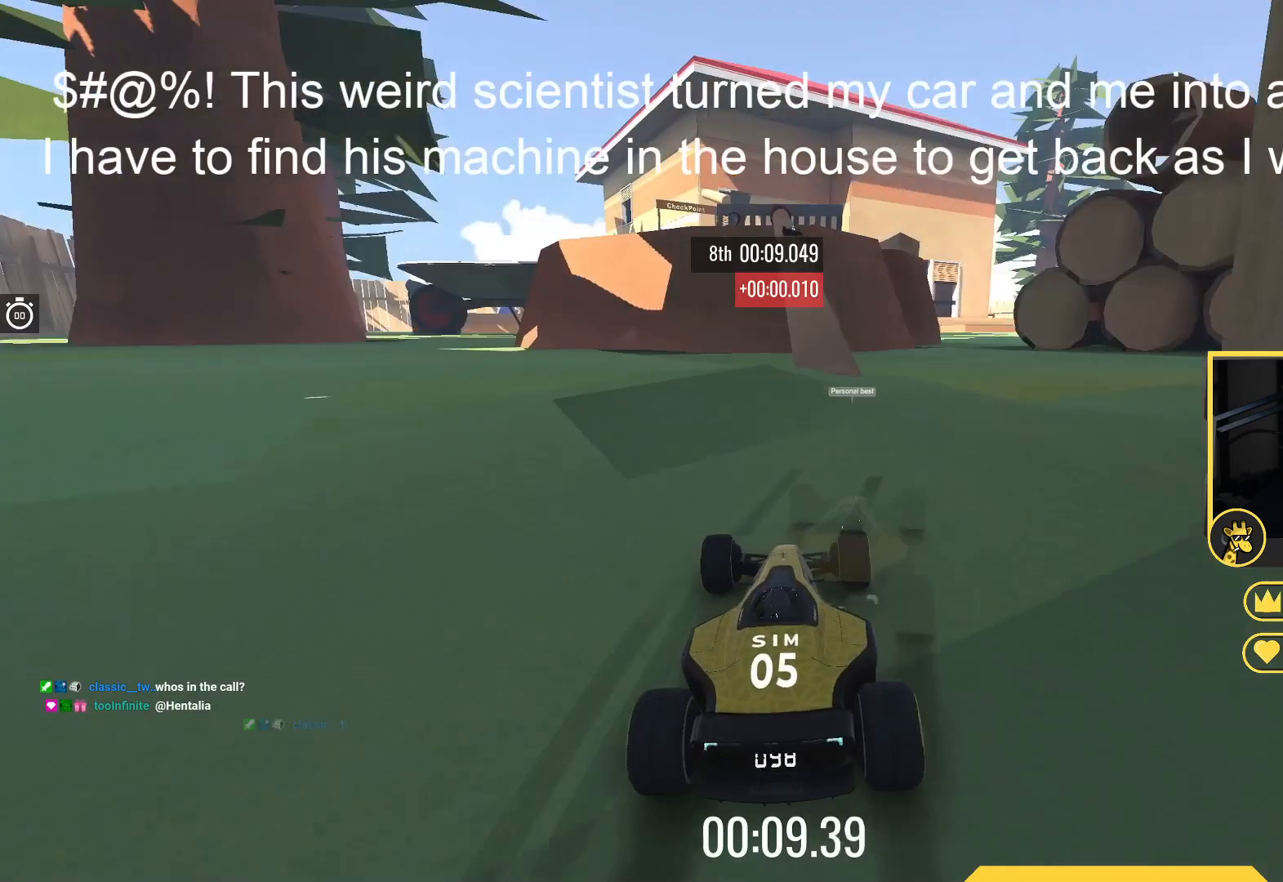
{"keys": ["left", "up"], "events": [[250, "right", "down"], [317, "right", "up"], [450, "left", "down"]]}
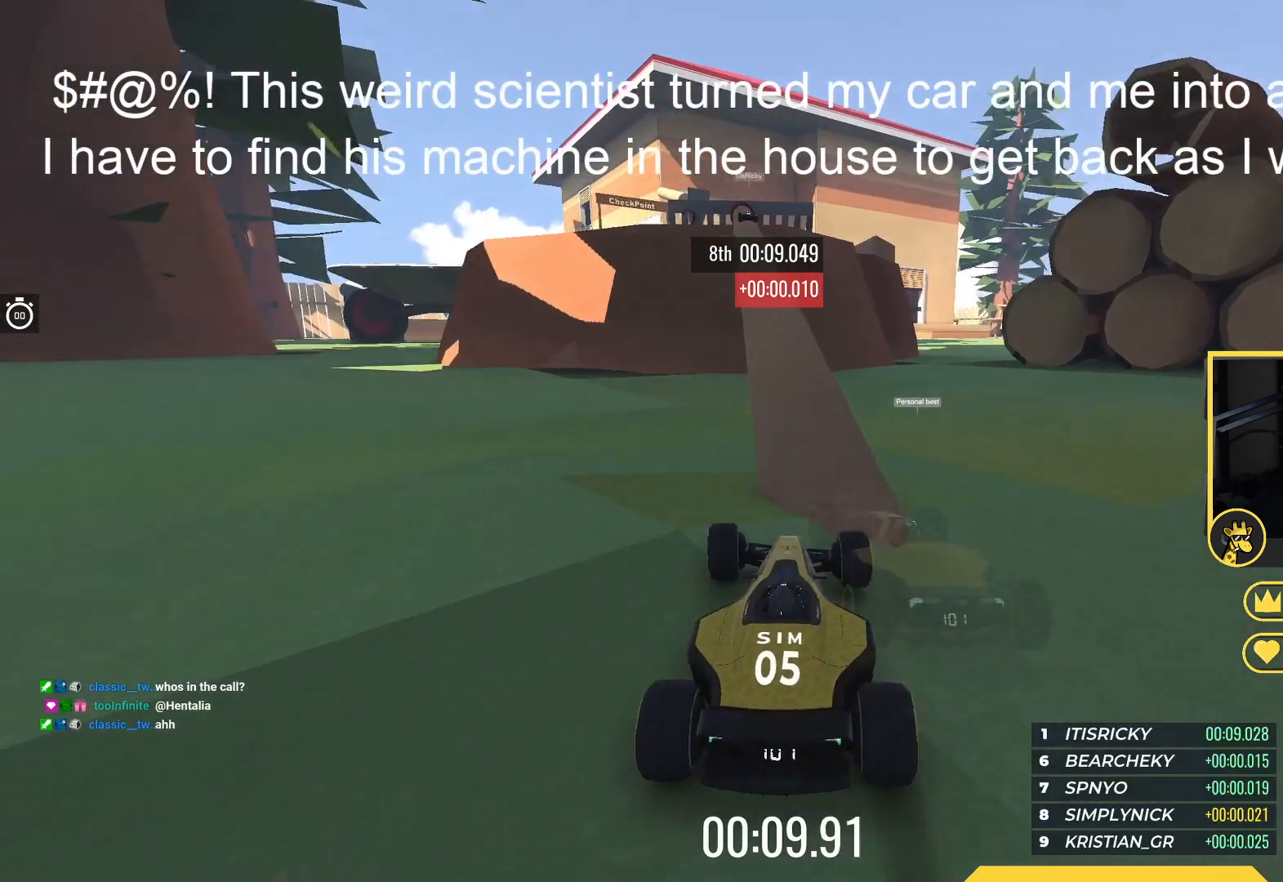
{"keys": ["up"], "events": [[33, "left", "up"]]}
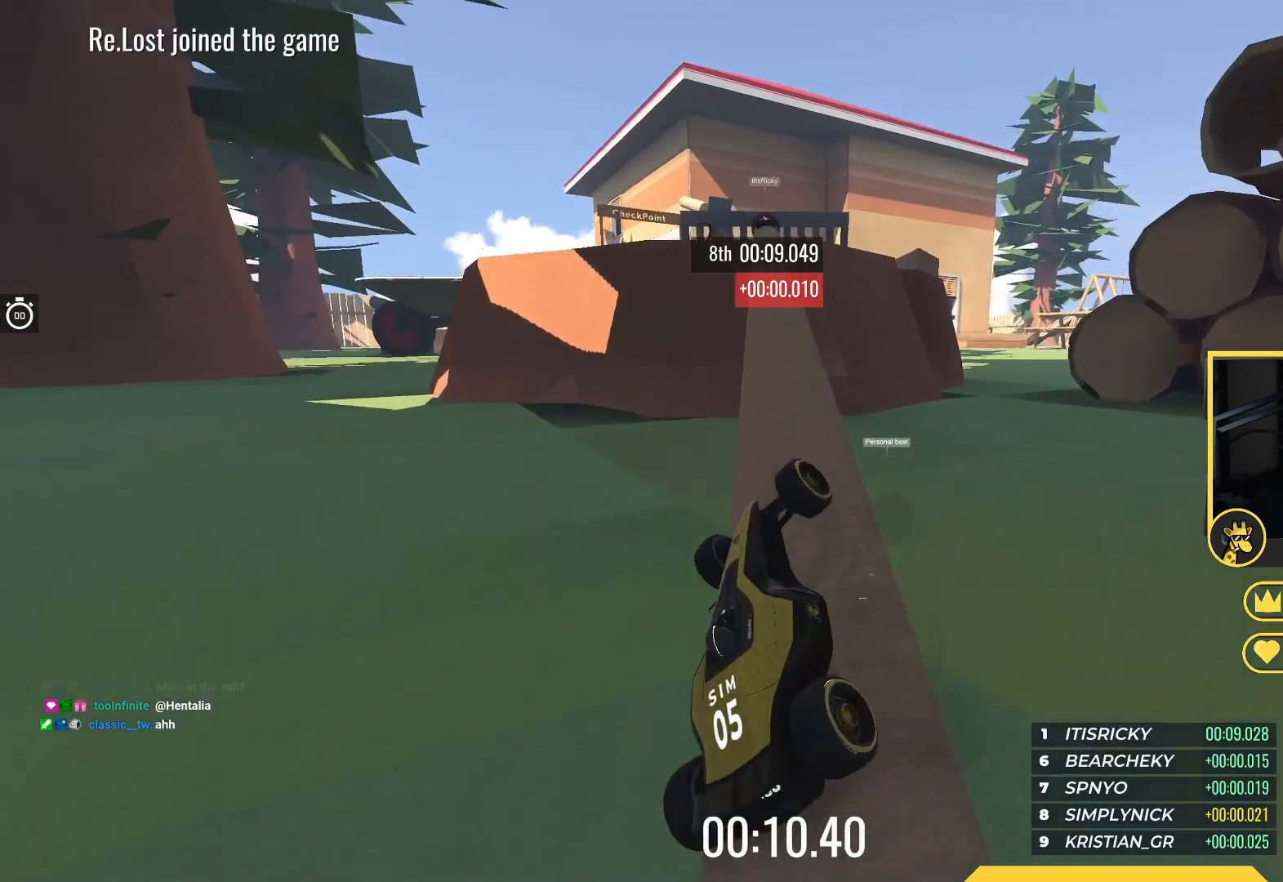
{"keys": ["left", "up"], "events": [[233, "left", "down"], [400, "left", "up"], [500, "left", "down"]]}
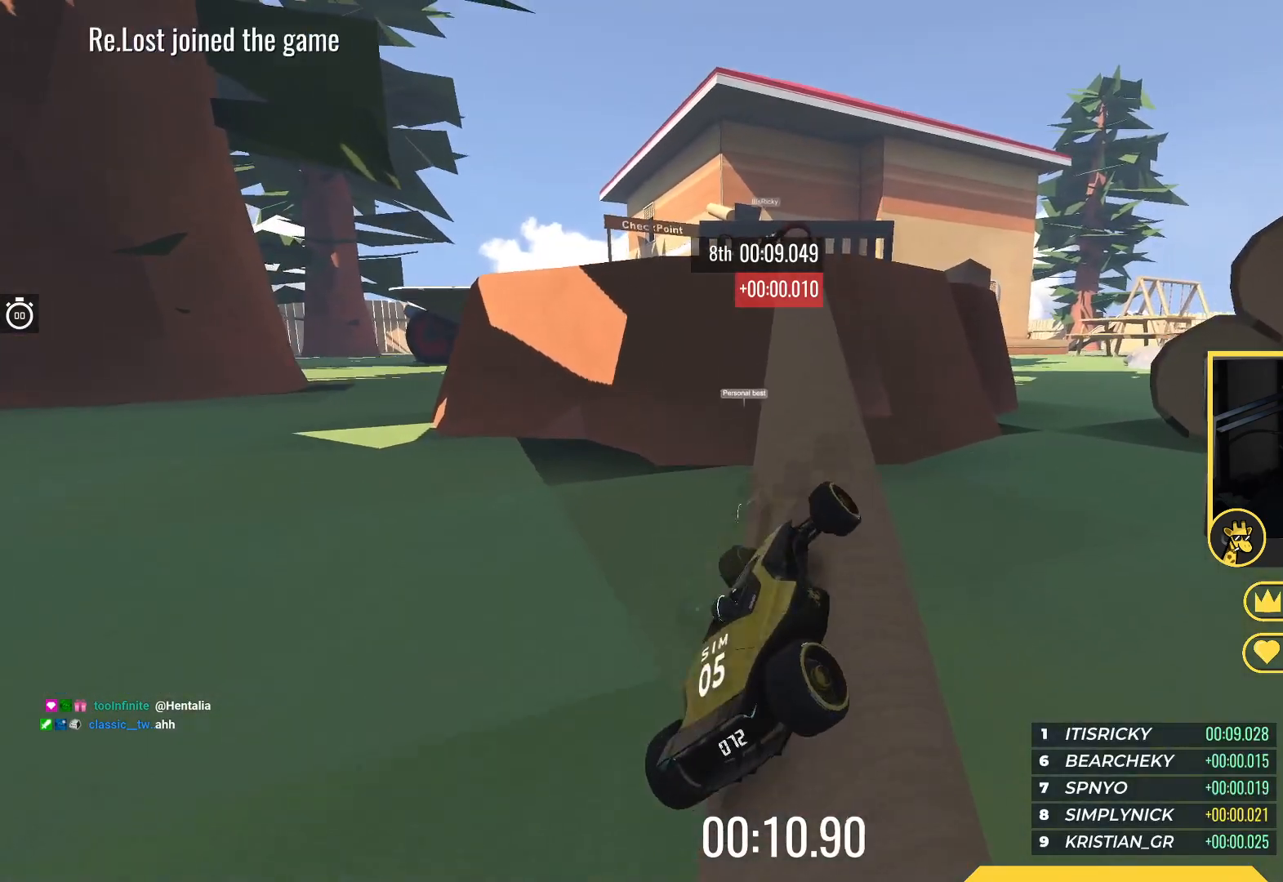
{"keys": ["right", "up"], "events": [[67, "left", "up"], [400, "right", "down"]]}
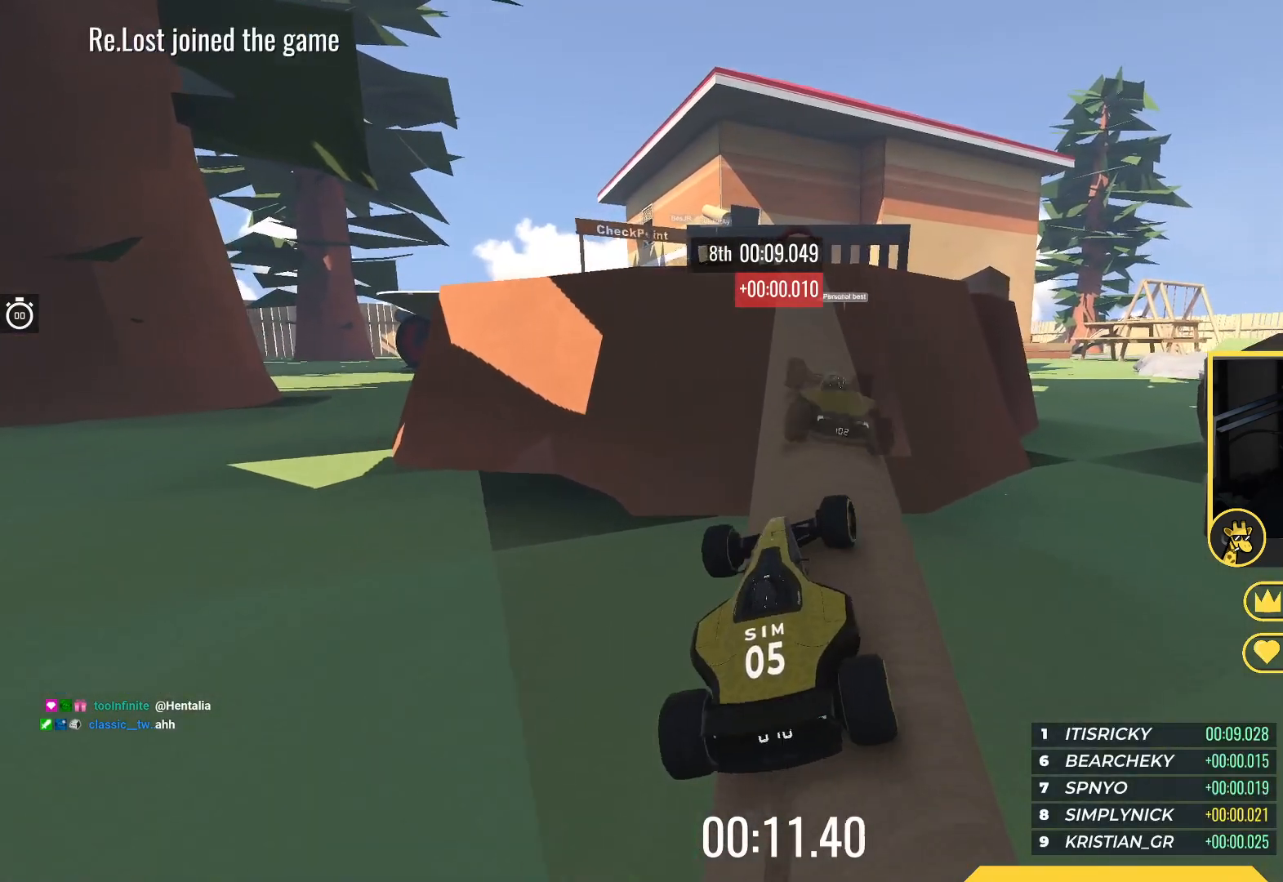
{"keys": ["left", "up"], "events": [[33, "right", "up"], [500, "left", "down"]]}
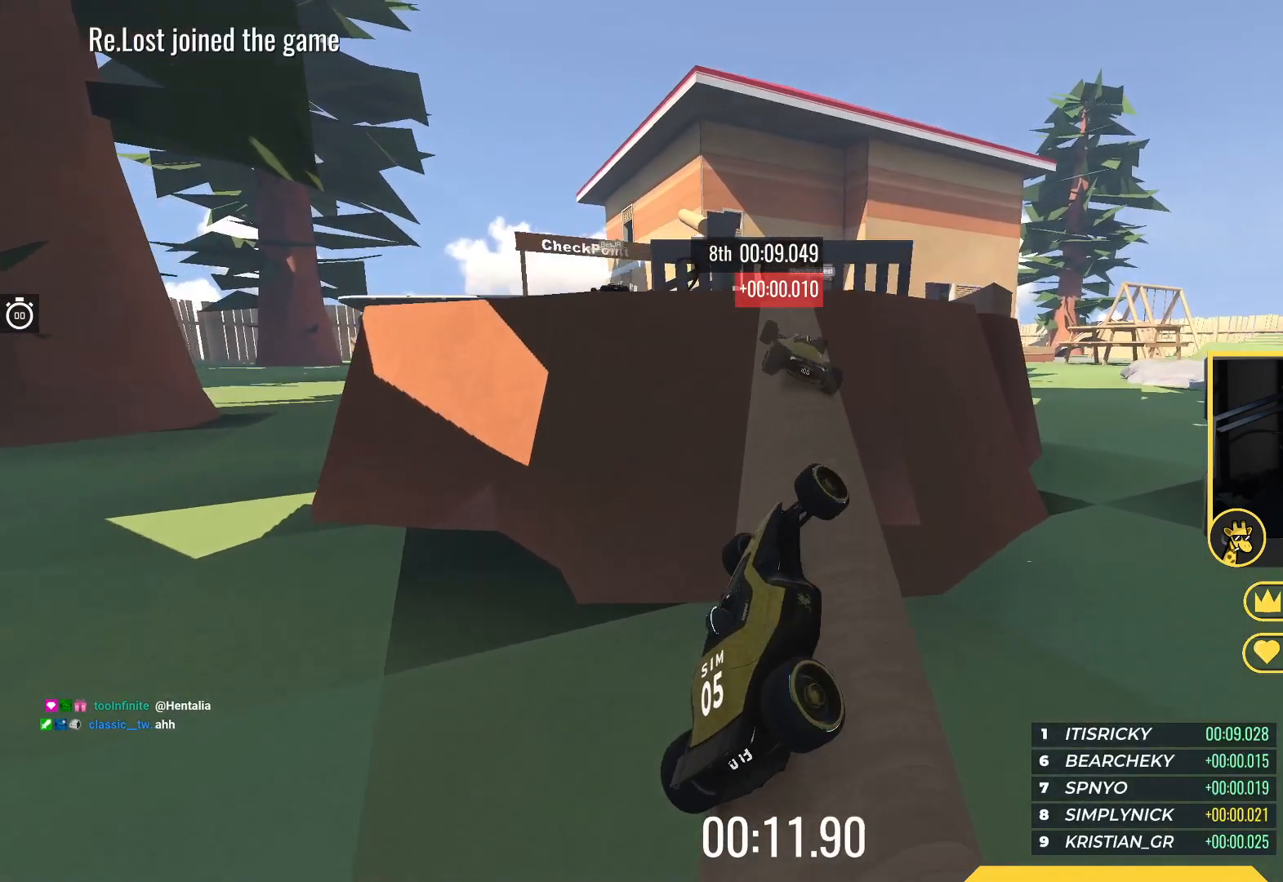
{"keys": ["right", "up"], "events": [[250, "left", "up"], [417, "right", "down"]]}
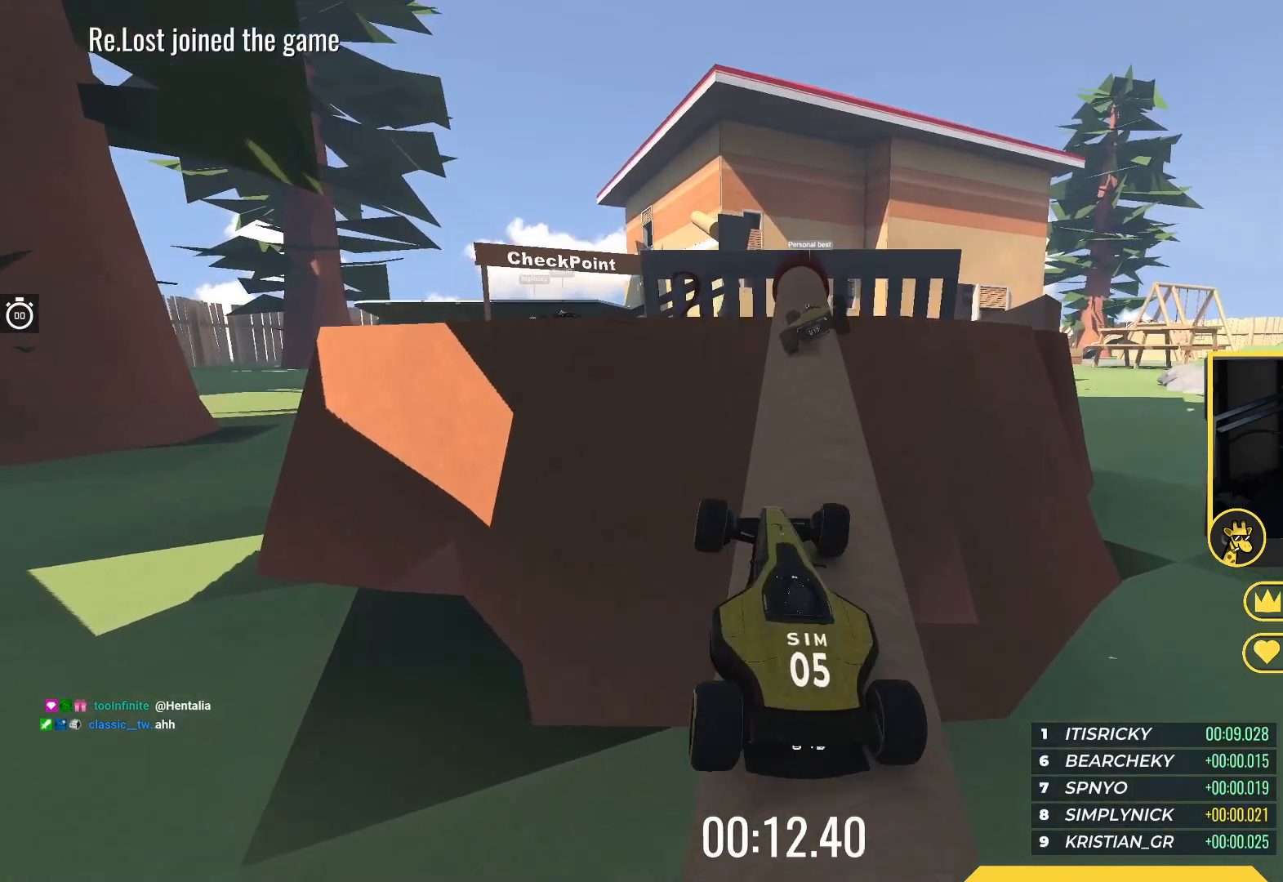
{"keys": ["up"], "events": [[50, "right", "up"], [200, "right", "down"], [317, "right", "up"]]}
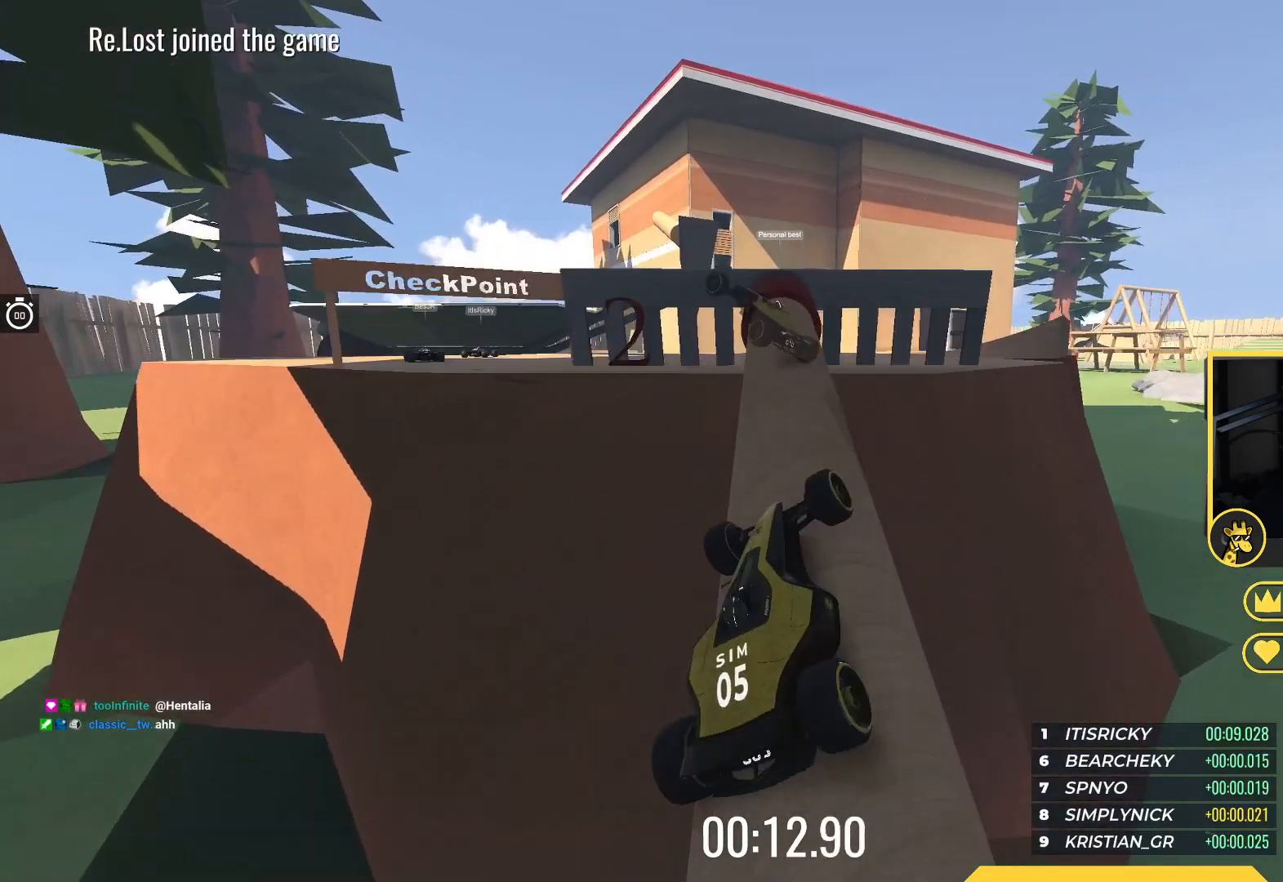
{"keys": ["left"], "events": [[100, "left", "down"], [317, "up", "up"]]}
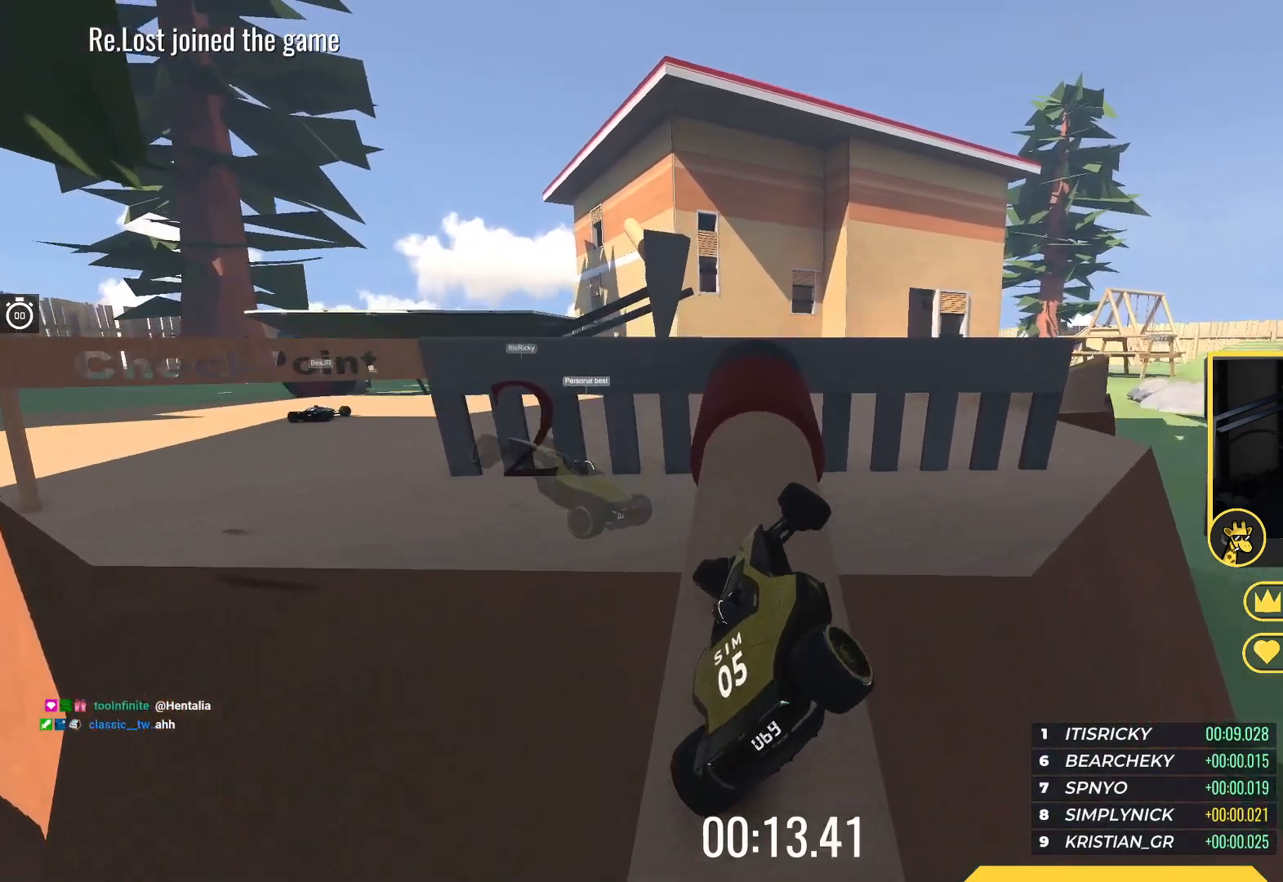
{"keys": ["left"], "events": [[83, "down", "down"], [233, "down", "up"]]}
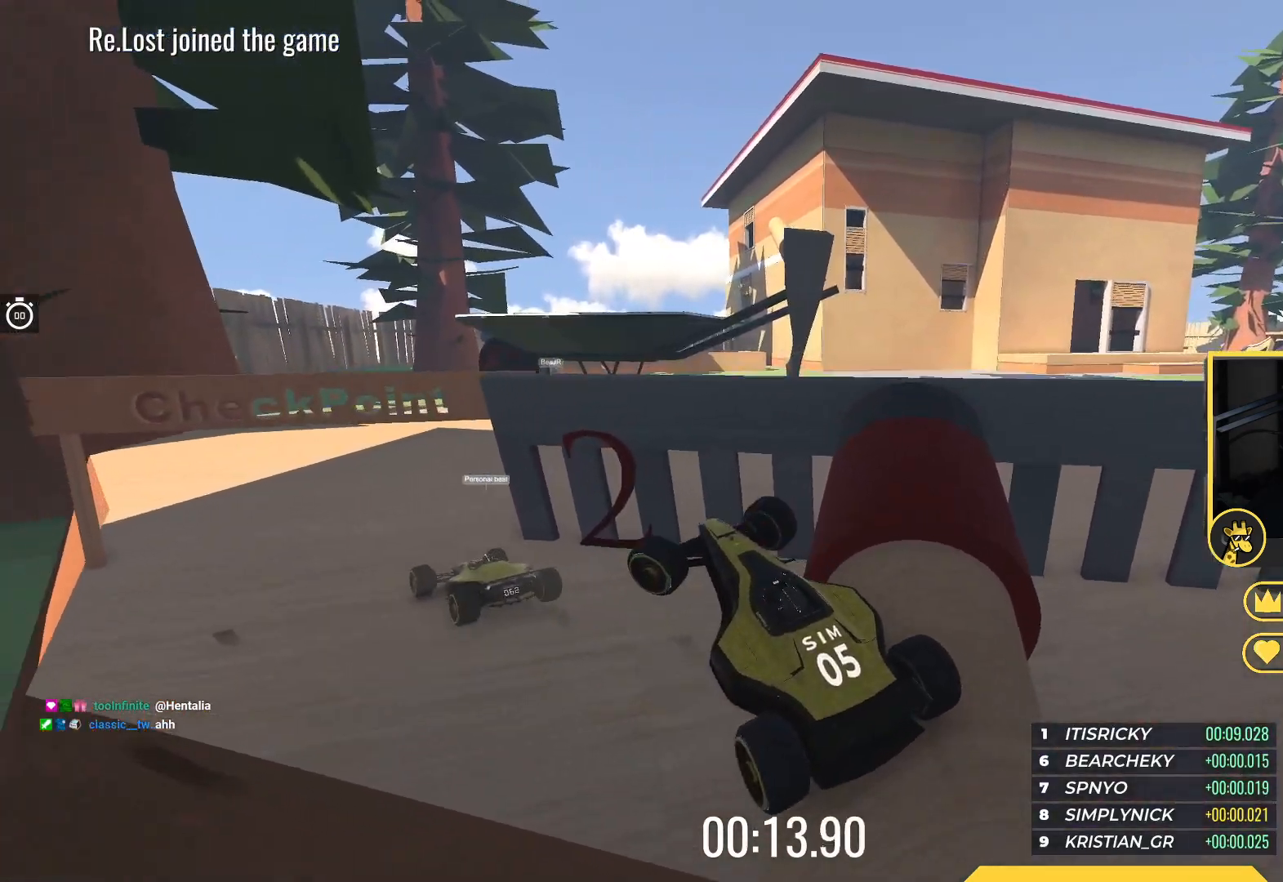
{"keys": ["up"], "events": [[117, "up", "down"], [283, "left", "up"]]}
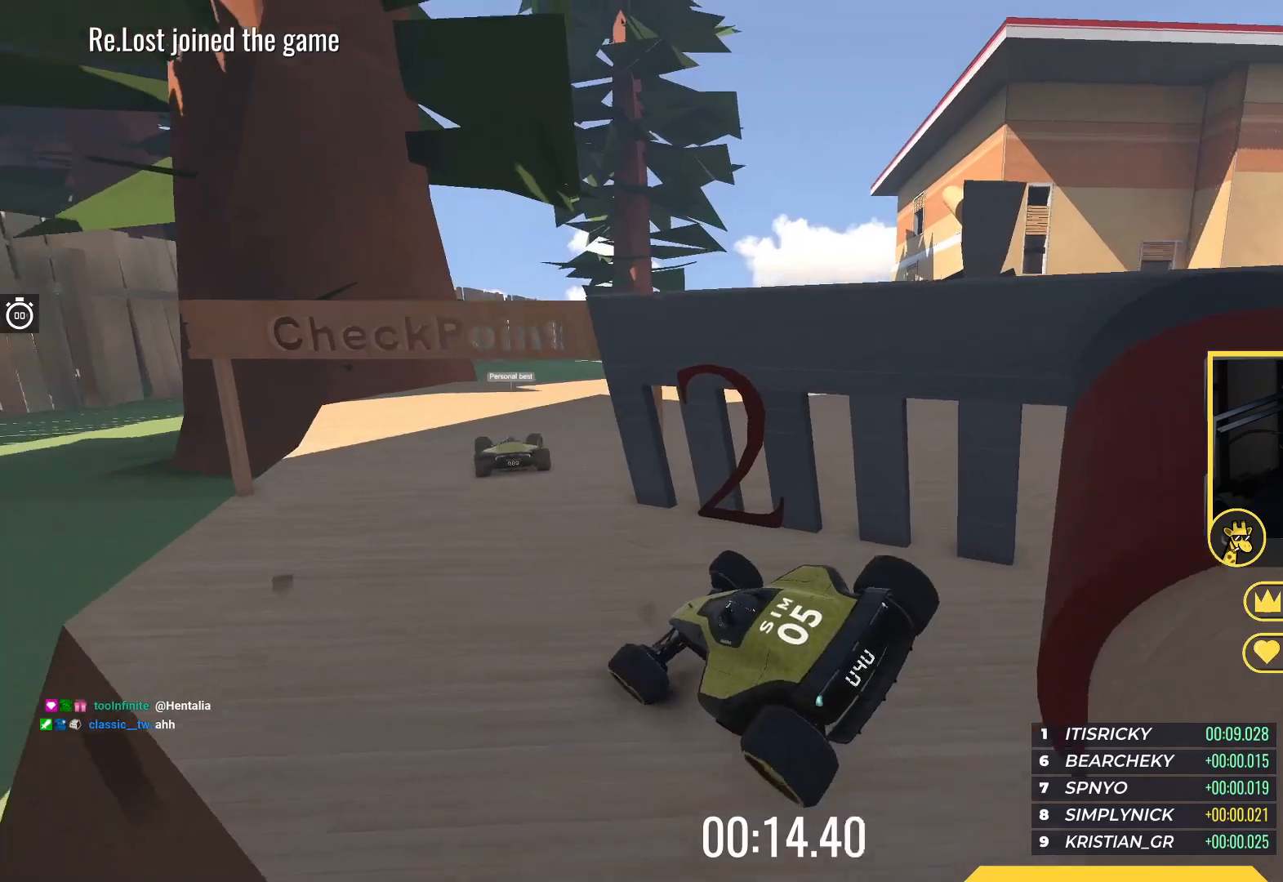
{"keys": ["right", "up"], "events": [[17, "left", "down"], [133, "left", "up"], [417, "right", "down"]]}
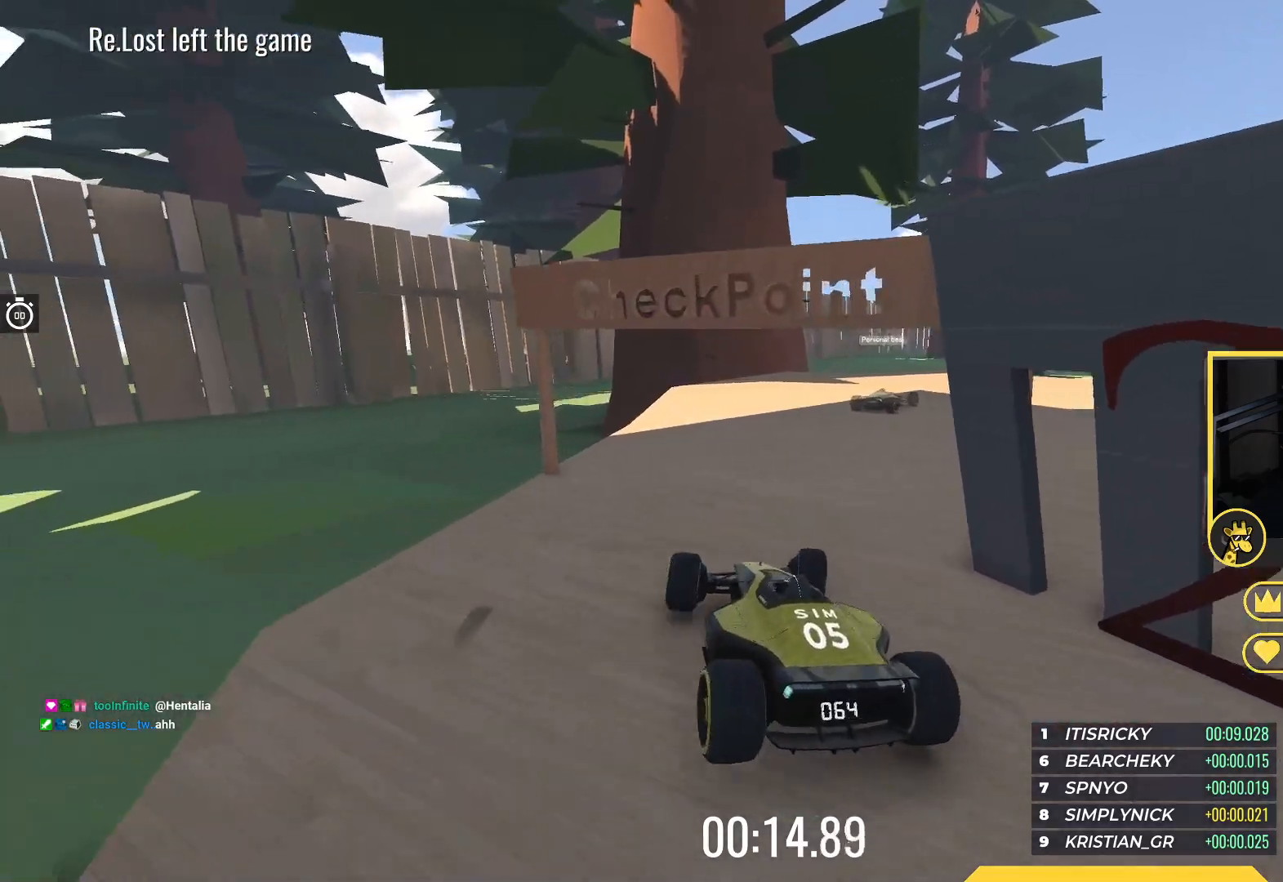
{"keys": ["up"], "events": [[33, "right", "up"], [367, "right", "down"], [450, "right", "up"]]}
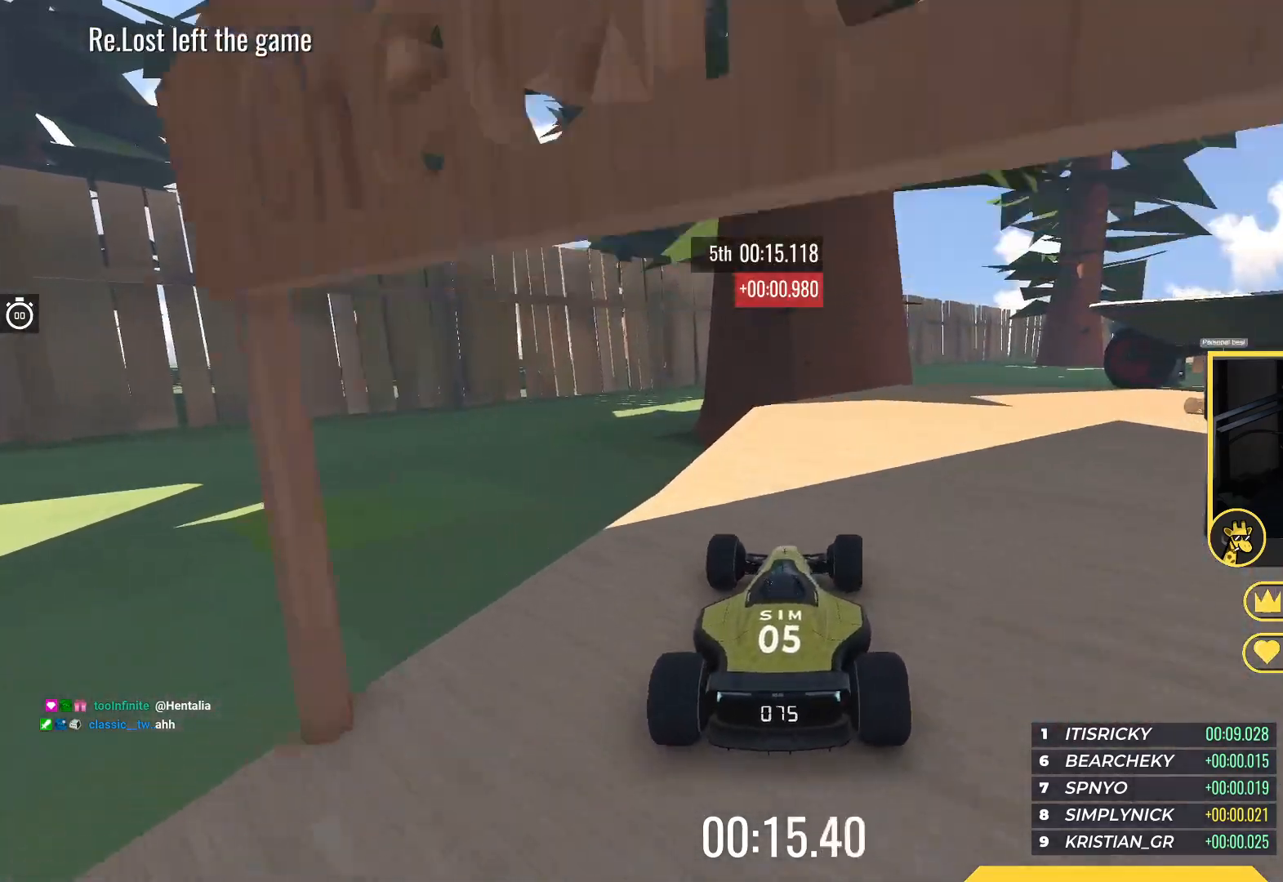
{"keys": ["up"], "events": [[33, "right", "down"], [350, "right", "up"]]}